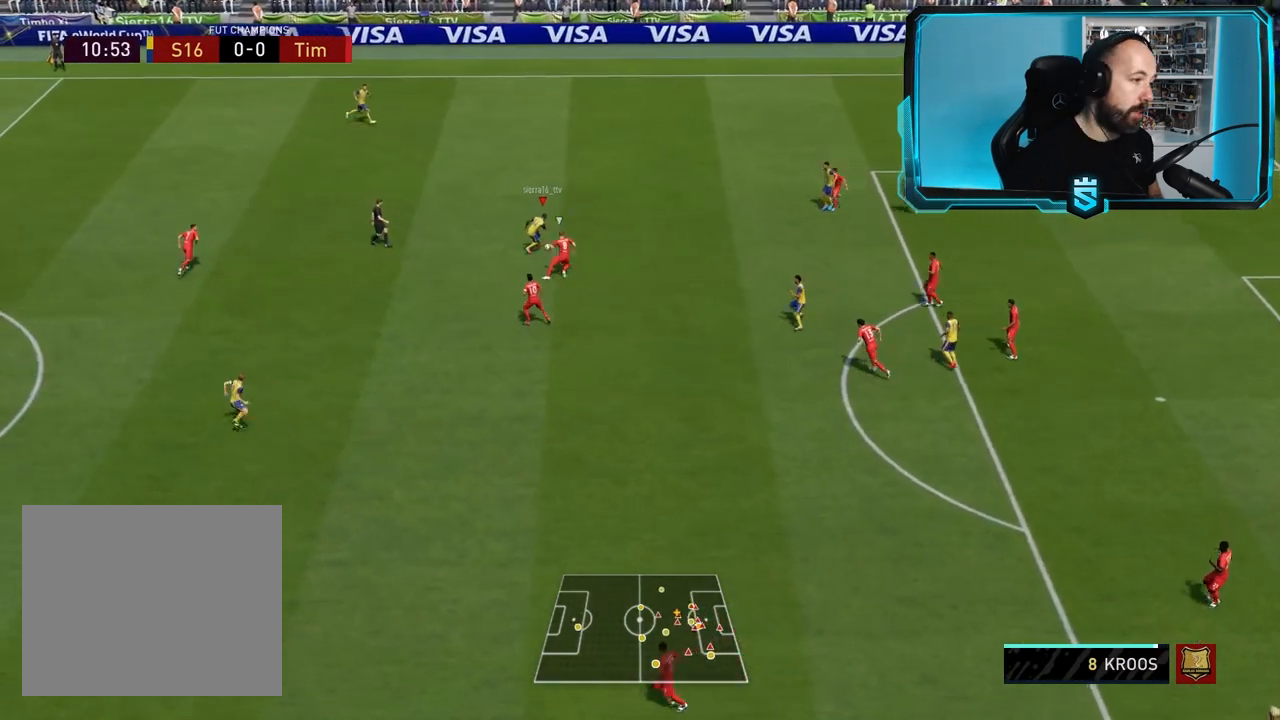
Gameplay with a controller (PlayStation layout); each line is a JSON object with the inputs held at the frame after it. "events" lists button and stick changes between this image and that frame as [ms after this image, input, new state], when the widget could be followed in between.
{"buttons": [], "left_stick": "down-left", "right_stick": "center", "events": [[234, "left_stick", "down-left"]]}
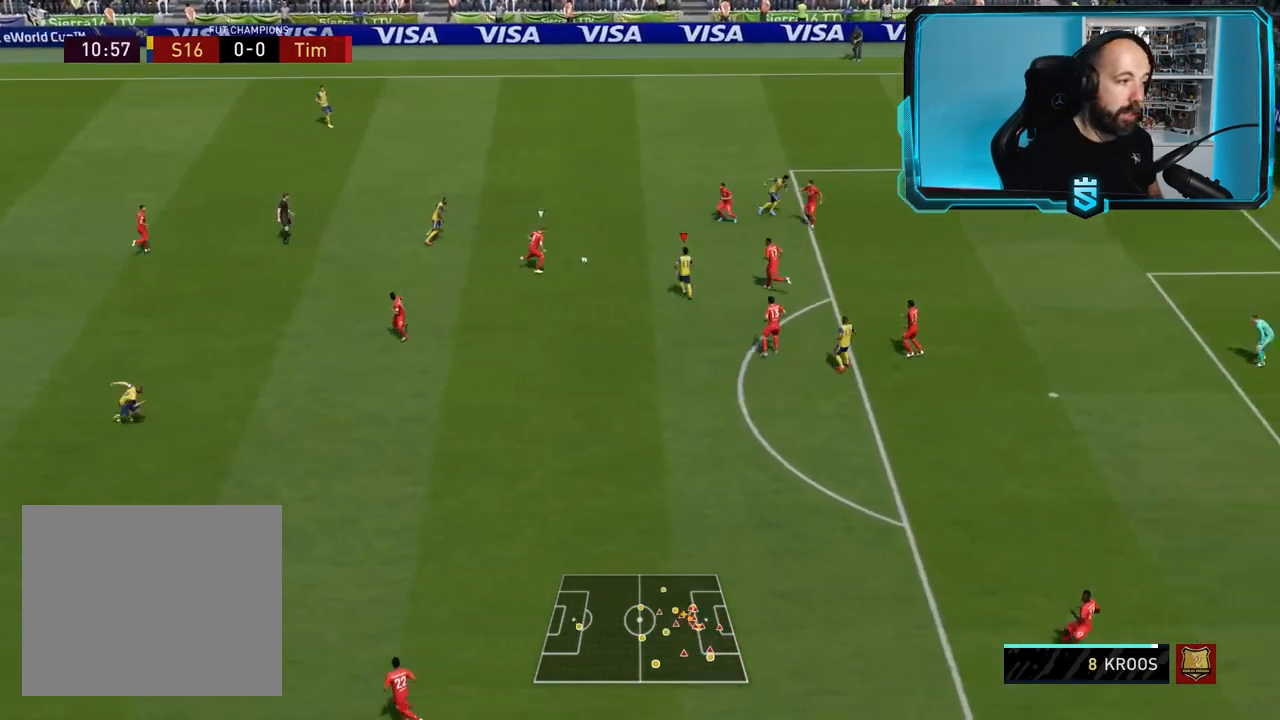
{"buttons": [], "left_stick": "up-right", "right_stick": "center", "events": [[267, "left_stick", "up-right"]]}
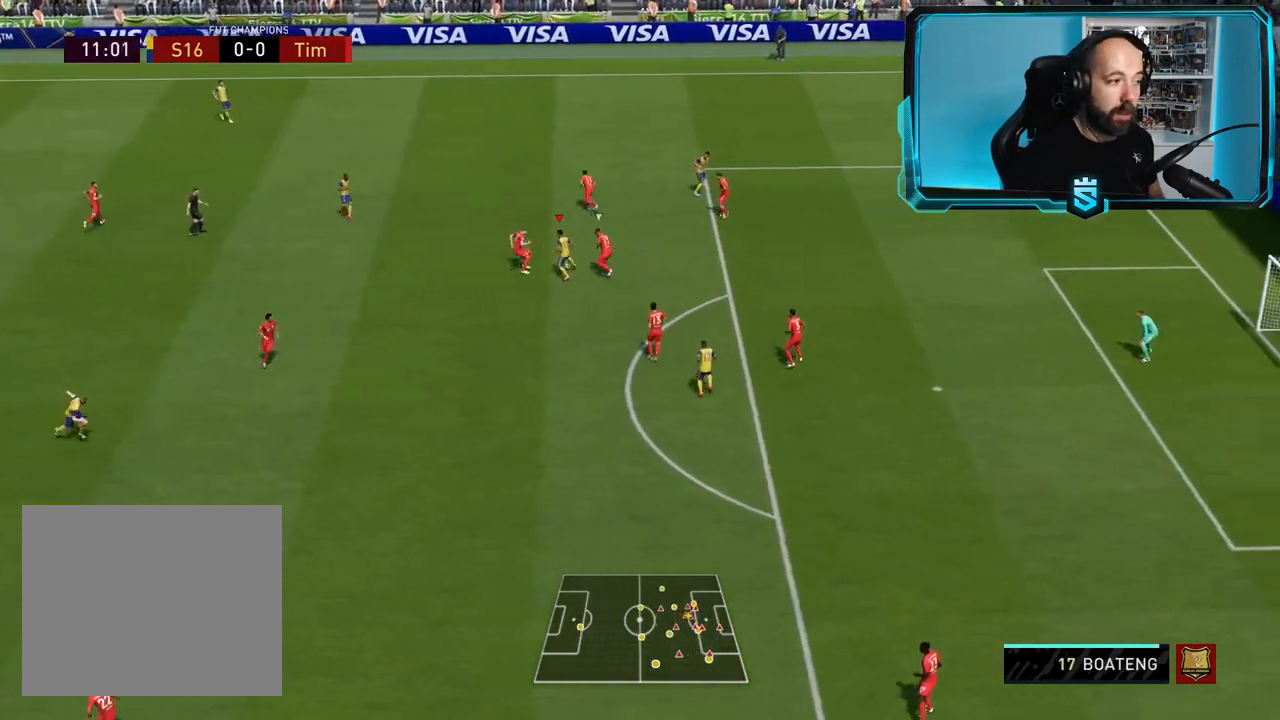
{"buttons": [], "left_stick": "down", "right_stick": "center", "events": [[334, "left_stick", "down"]]}
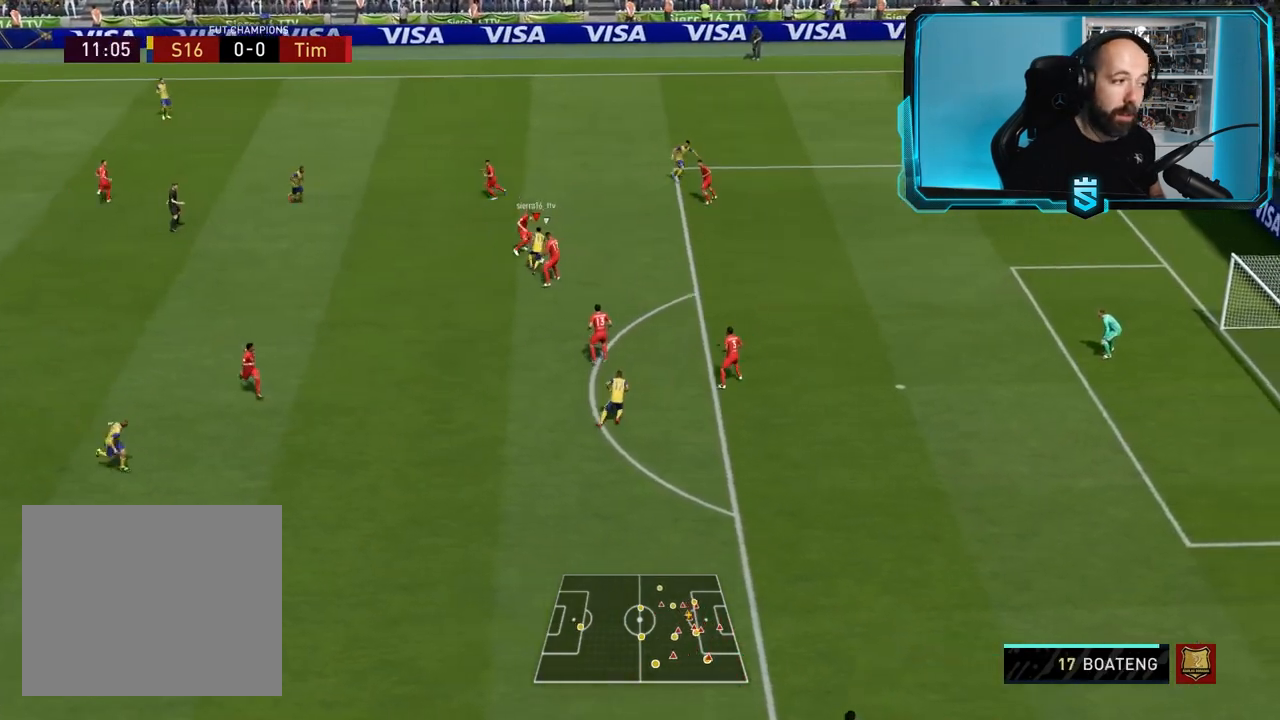
{"buttons": [], "left_stick": "down-left", "right_stick": "center", "events": [[334, "left_stick", "down-left"]]}
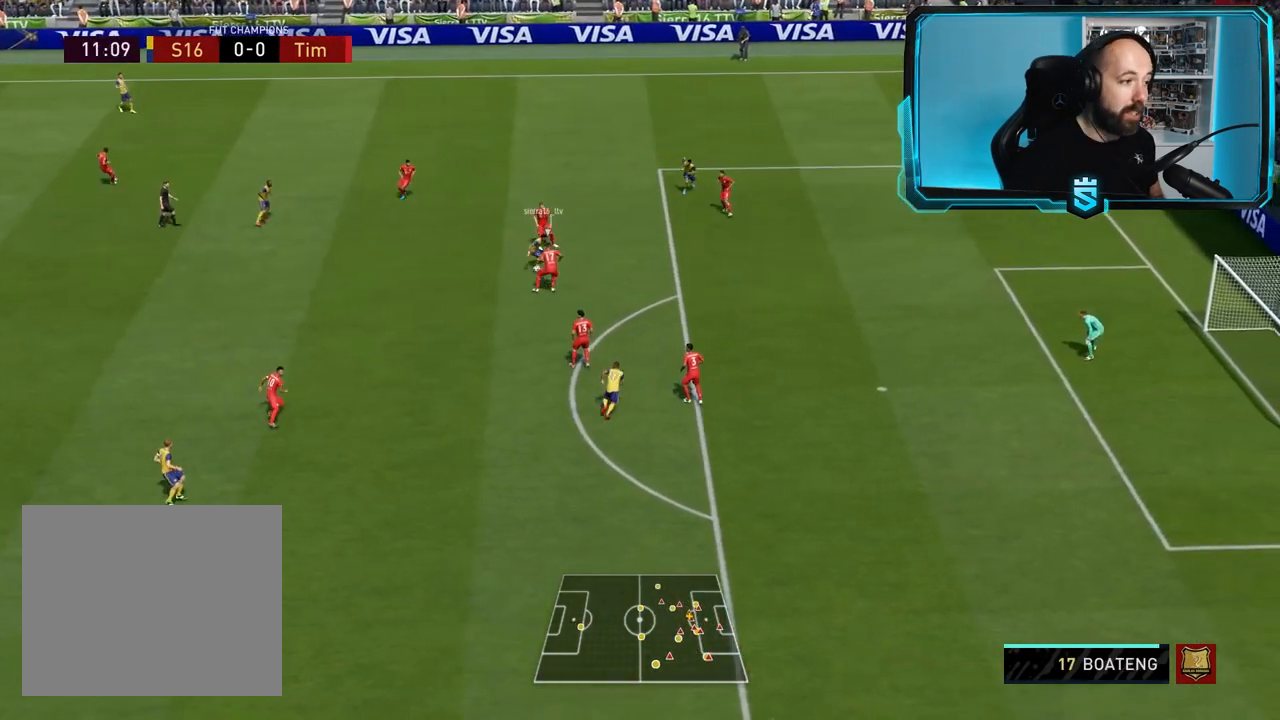
{"buttons": [], "left_stick": "down", "right_stick": "center", "events": [[267, "left_stick", "down"]]}
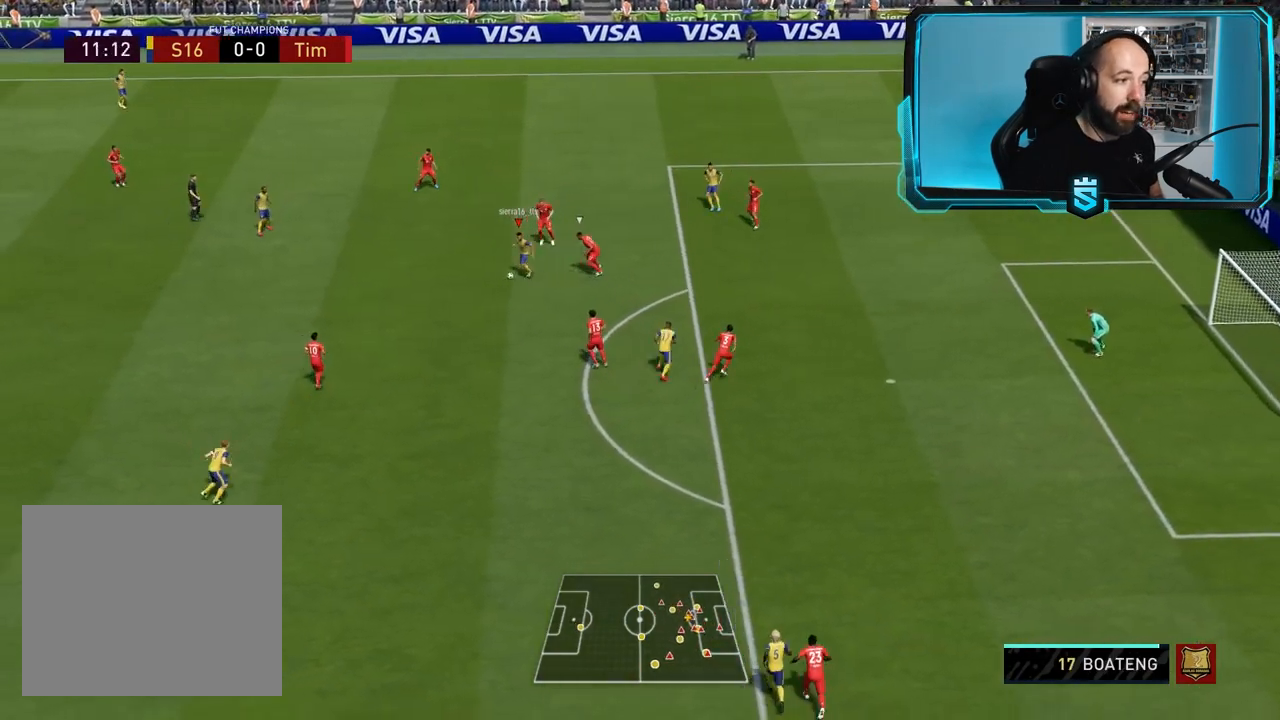
{"buttons": ["R2"], "left_stick": "center", "right_stick": "center", "events": [[67, "CROSS", "down"], [134, "CROSS", "up"], [234, "R2", "down"], [501, "left_stick", "center"]]}
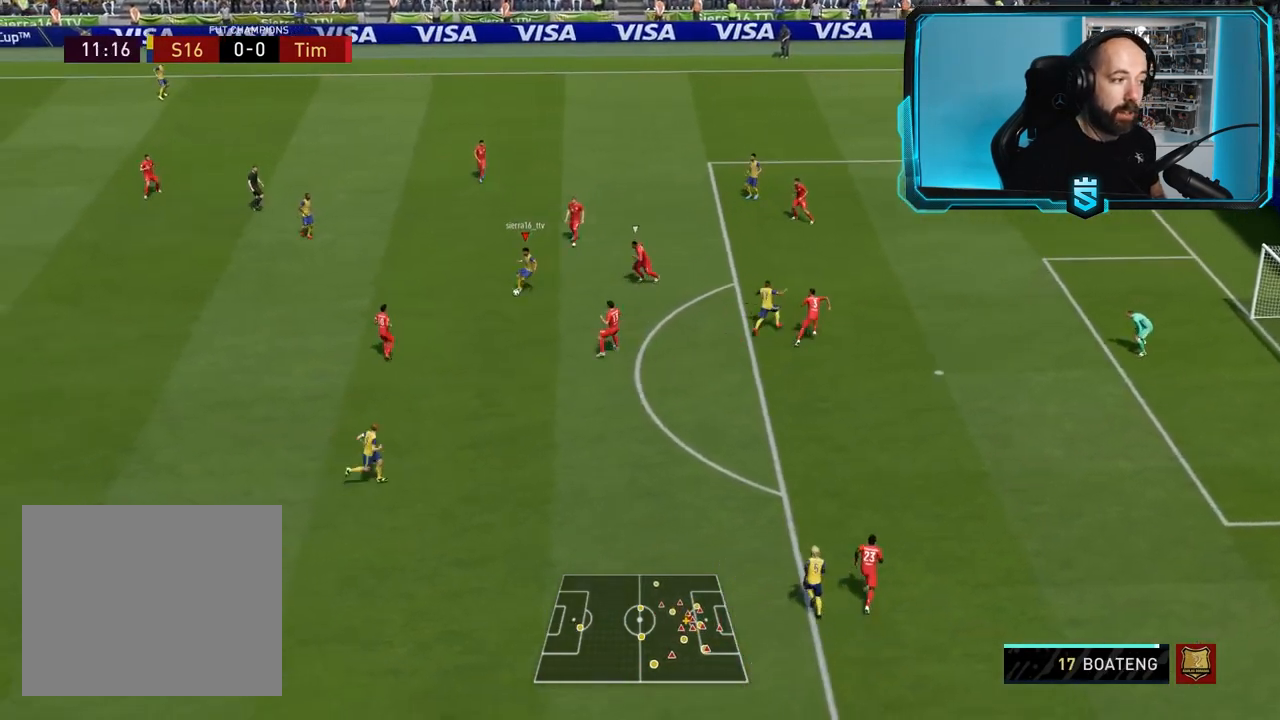
{"buttons": [], "left_stick": "right", "right_stick": "center", "events": [[167, "left_stick", "right"], [334, "R2", "up"], [367, "CROSS", "down"], [500, "CROSS", "up"]]}
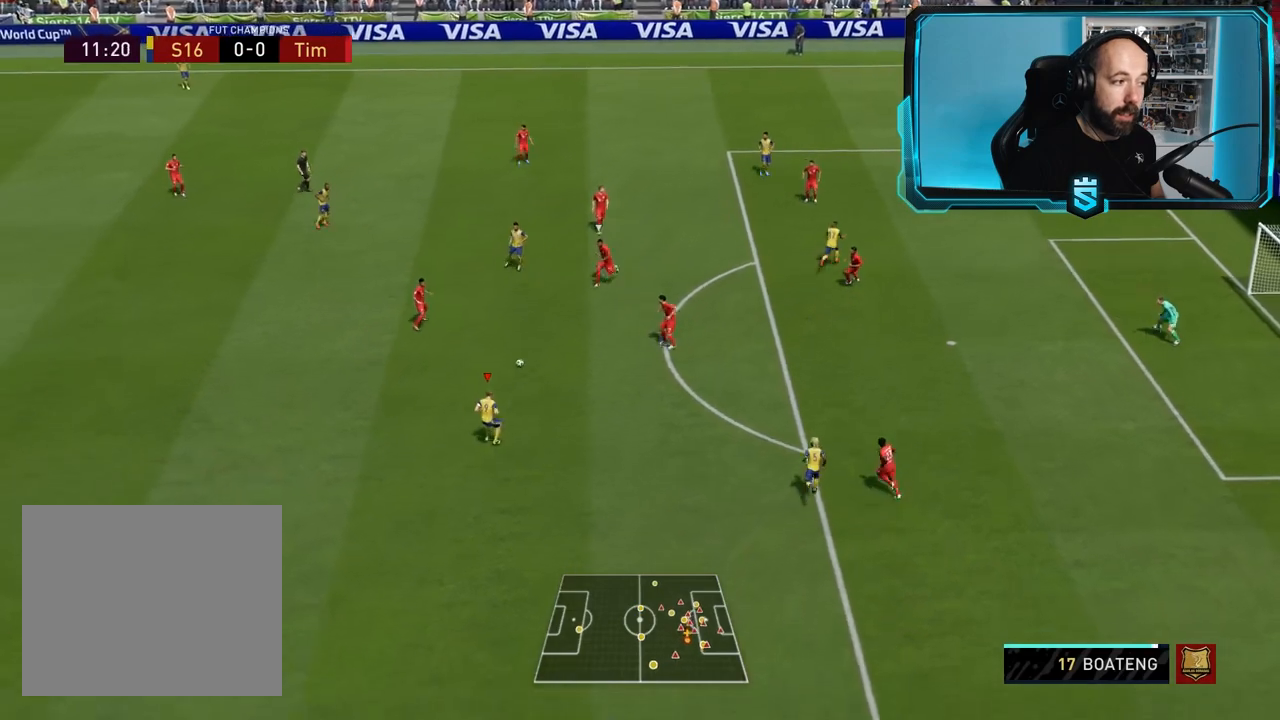
{"buttons": ["R2"], "left_stick": "down-left", "right_stick": "center", "events": [[101, "R2", "down"], [401, "left_stick", "center"], [501, "left_stick", "down-left"]]}
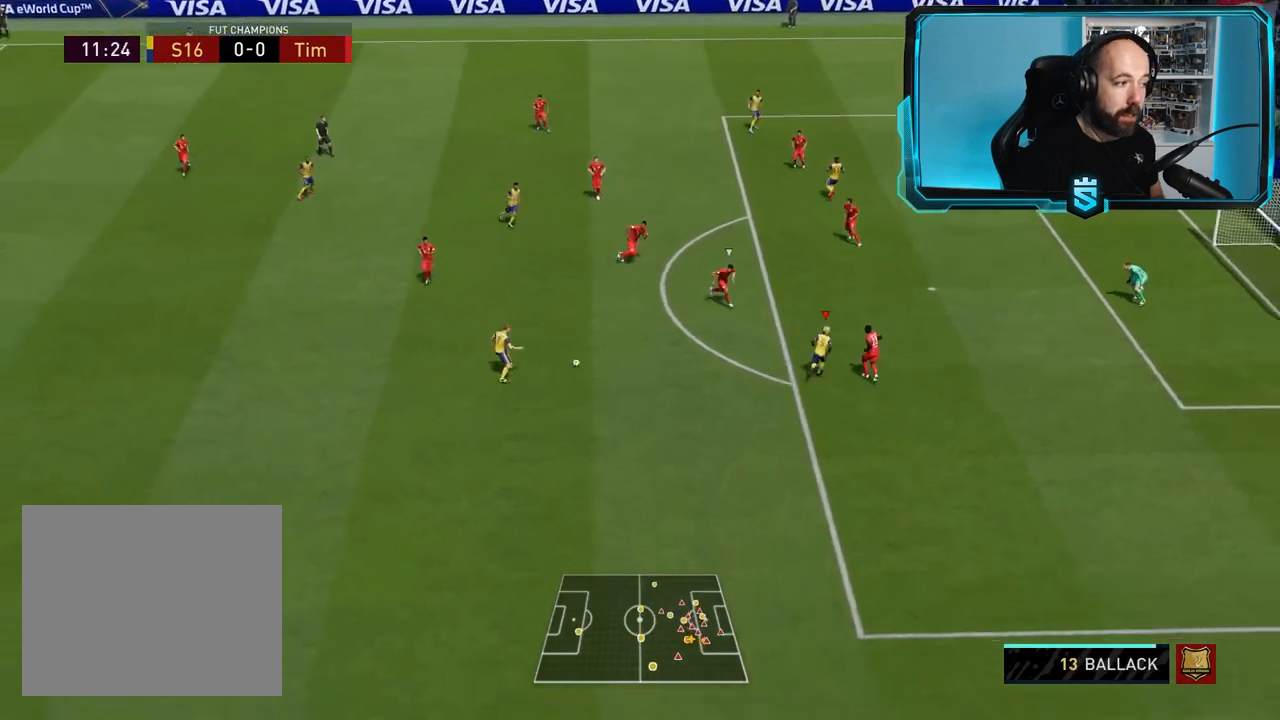
{"buttons": ["CROSS", "SQUARE"], "left_stick": "down-right", "right_stick": "center", "events": [[33, "R2", "up"], [100, "left_stick", "down"], [334, "left_stick", "down-right"], [467, "CROSS", "down"], [467, "SQUARE", "down"]]}
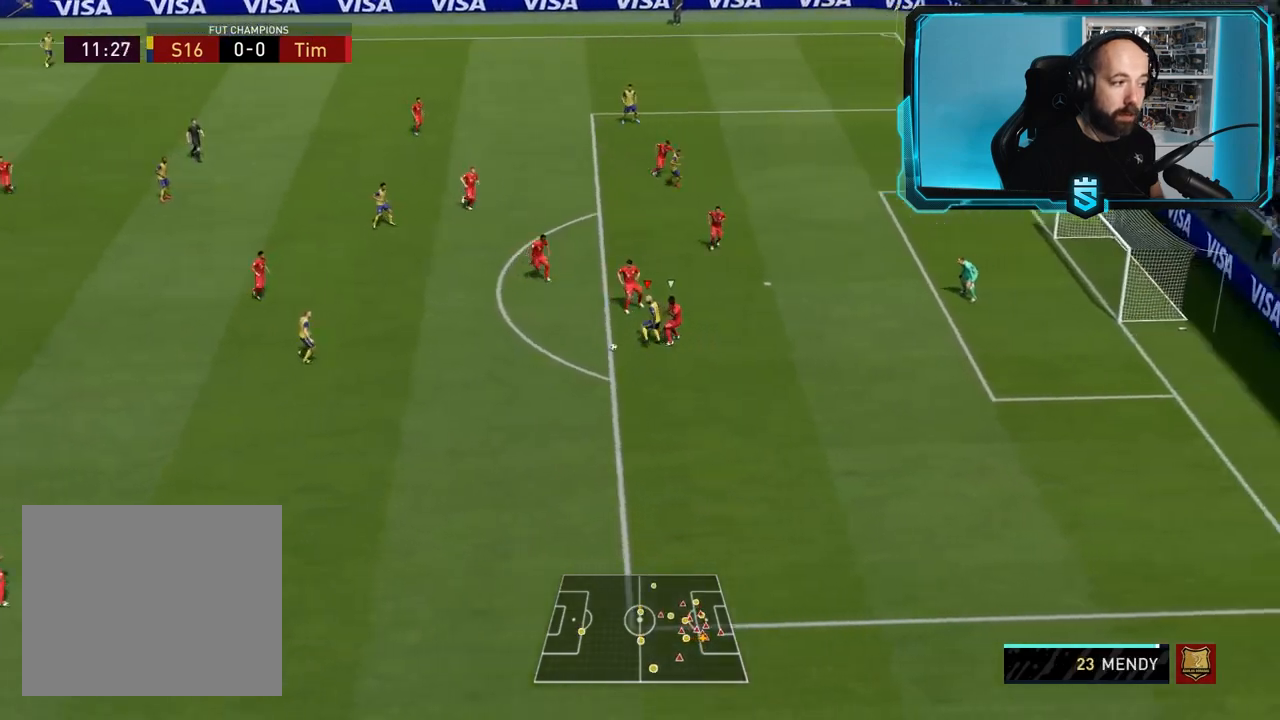
{"buttons": [], "left_stick": "down-right", "right_stick": "center", "events": [[134, "SQUARE", "up"], [167, "CROSS", "up"]]}
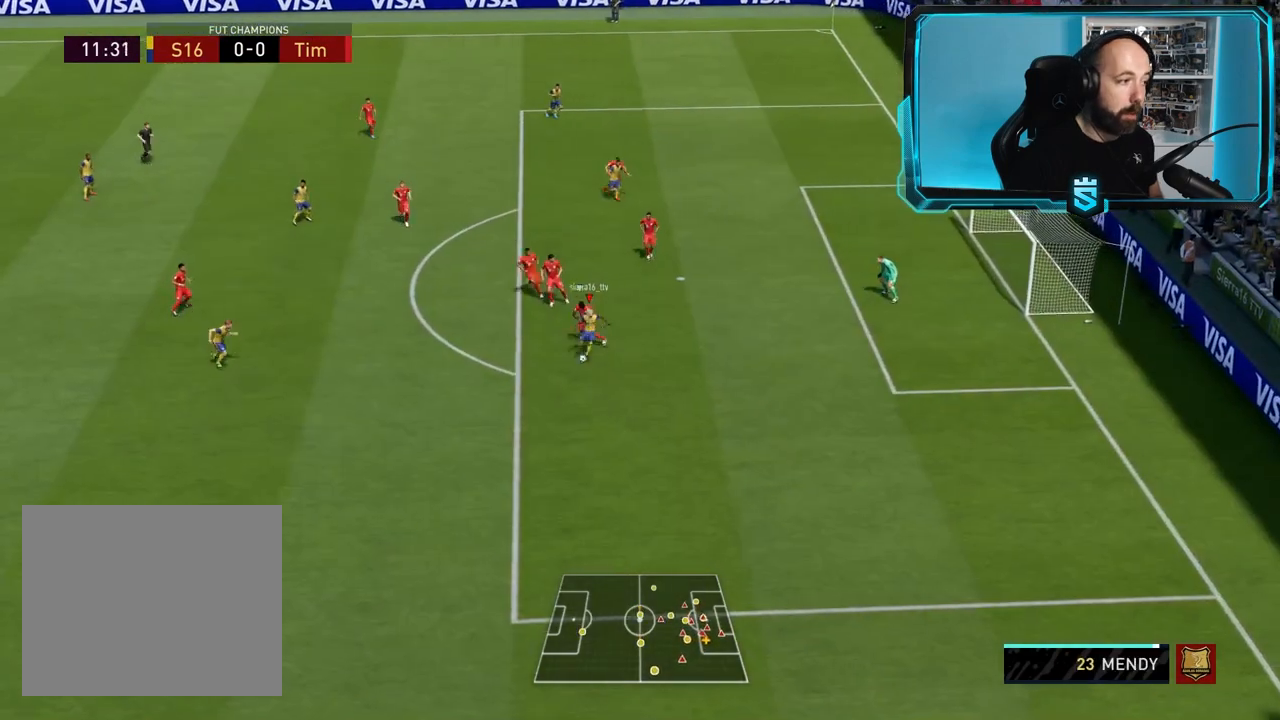
{"buttons": ["CIRCLE"], "left_stick": "right", "right_stick": "center", "events": [[100, "left_stick", "right"], [400, "CIRCLE", "down"]]}
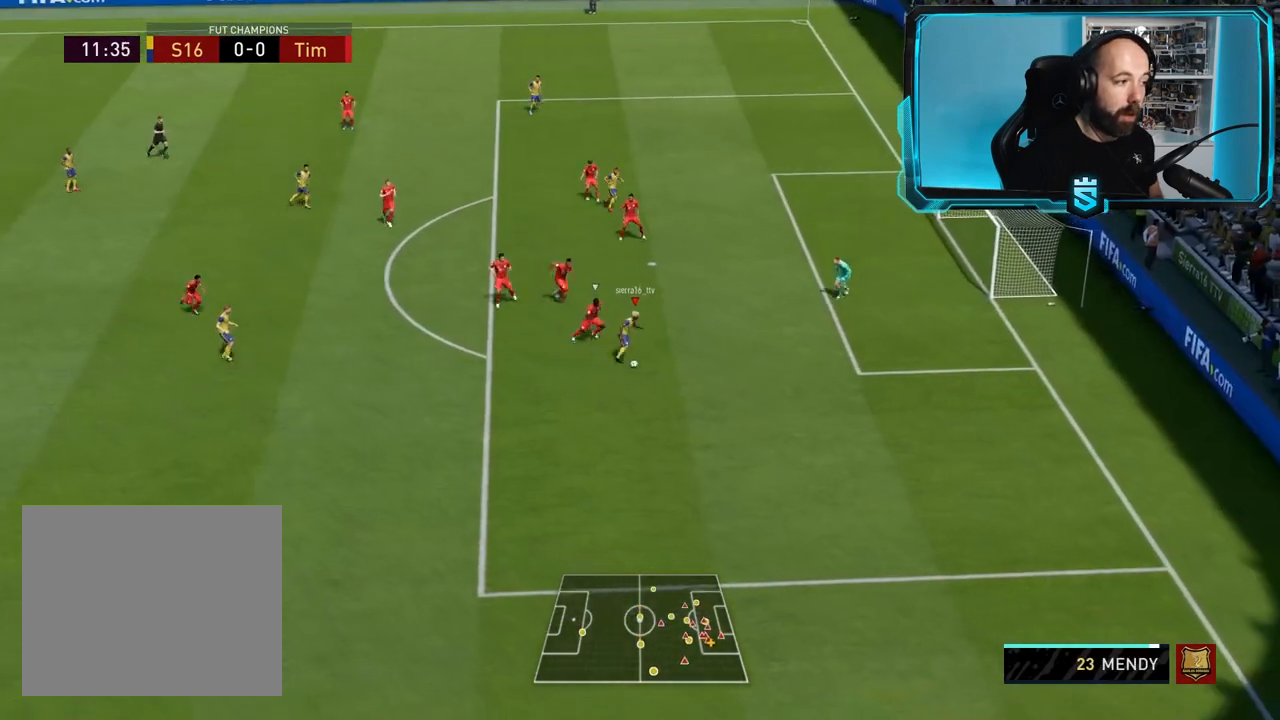
{"buttons": ["R2"], "left_stick": "right", "right_stick": "center", "events": [[134, "CIRCLE", "up"], [134, "R2", "down"]]}
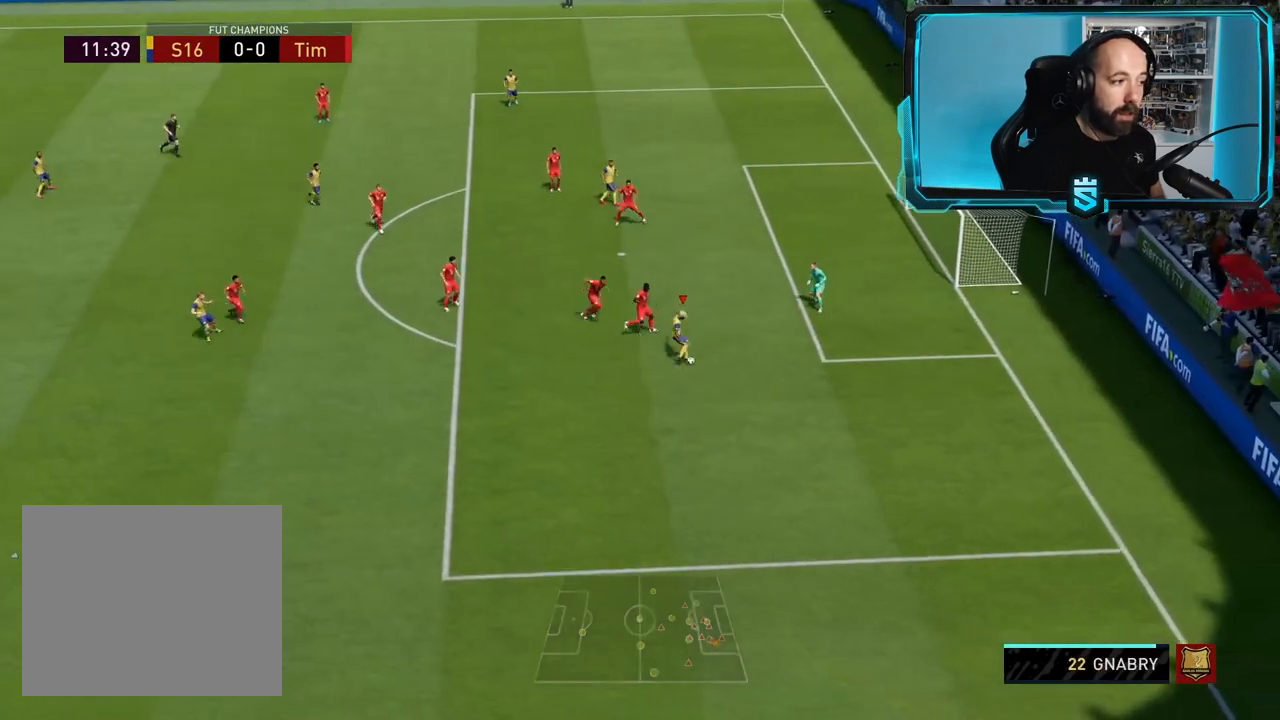
{"buttons": ["R2"], "left_stick": "up", "right_stick": "center", "events": [[200, "left_stick", "up-right"], [500, "left_stick", "up"]]}
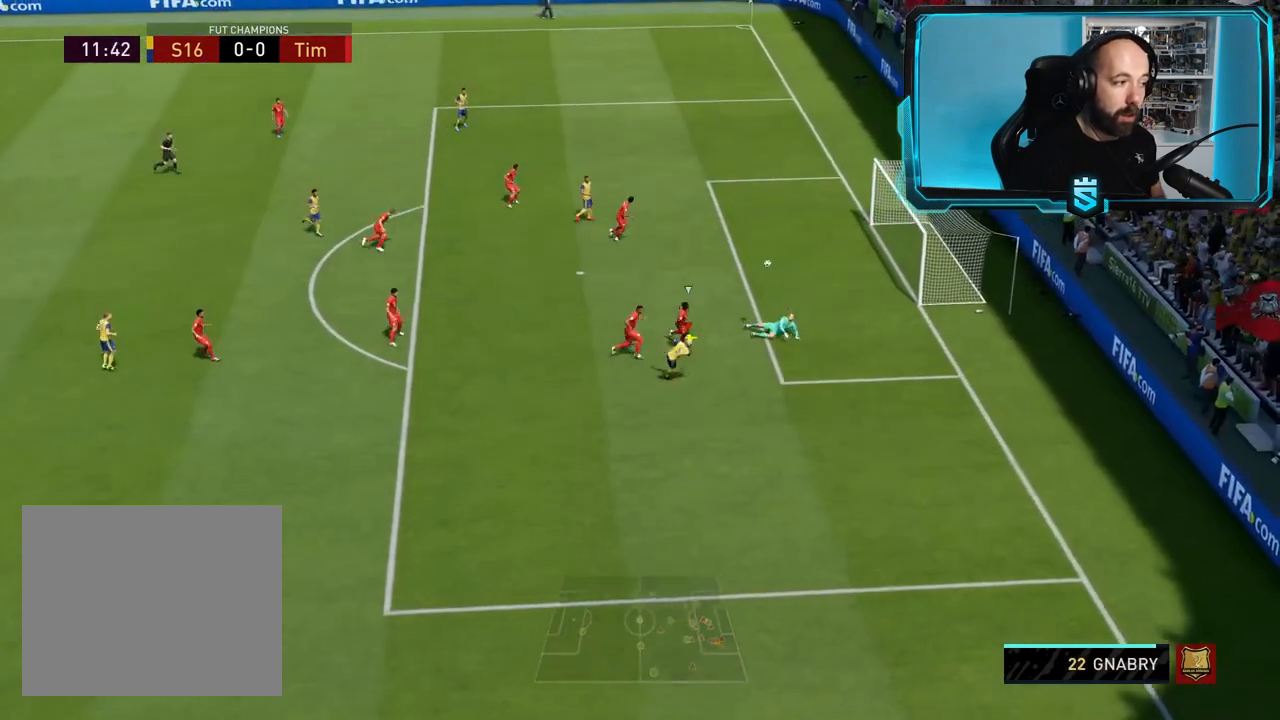
{"buttons": ["R2"], "left_stick": "up", "right_stick": "center", "events": [[134, "CIRCLE", "down"], [367, "CIRCLE", "up"]]}
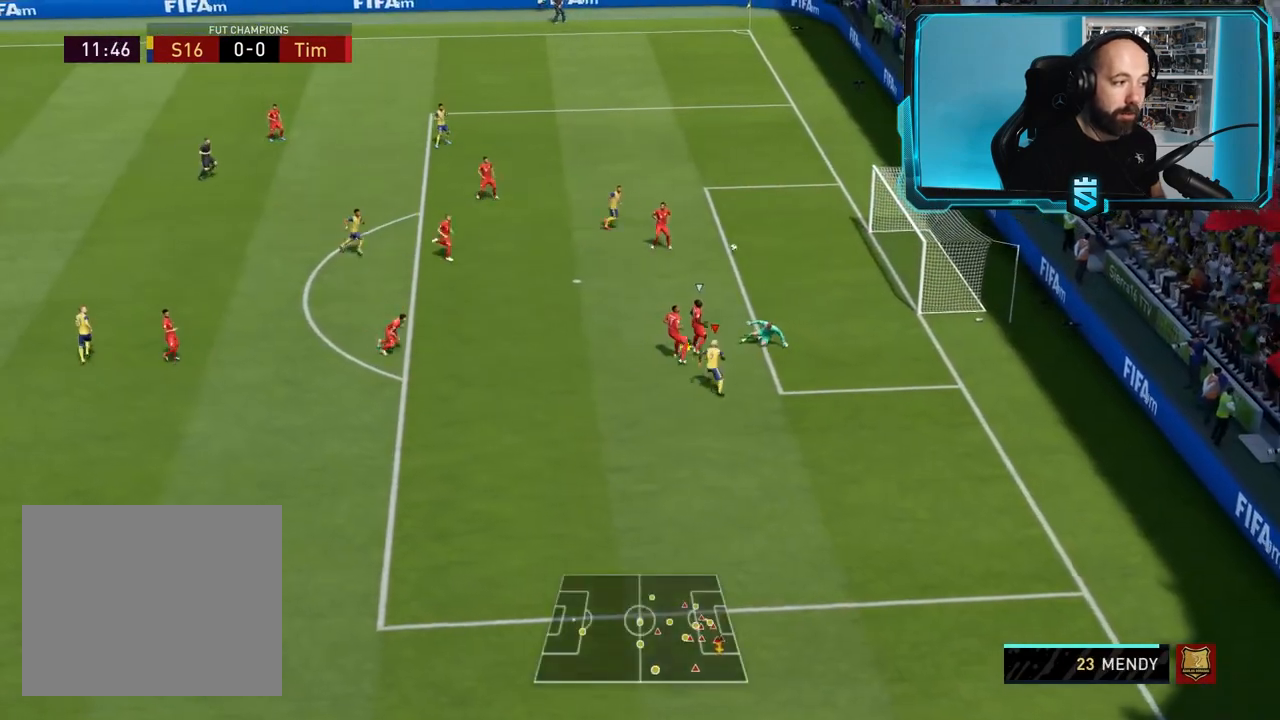
{"buttons": ["R2"], "left_stick": "left", "right_stick": "center", "events": [[100, "left_stick", "up-left"], [467, "left_stick", "left"]]}
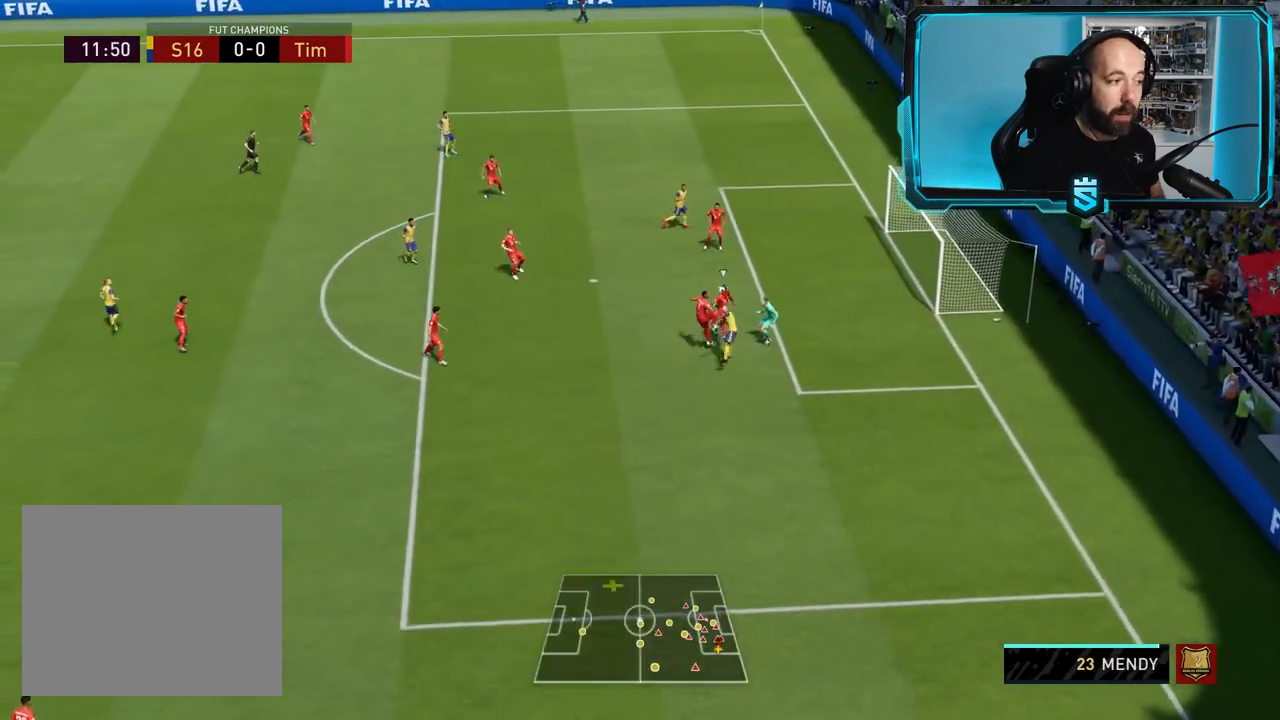
{"buttons": ["R2"], "left_stick": "down", "right_stick": "center", "events": [[167, "left_stick", "down-left"], [501, "left_stick", "down"]]}
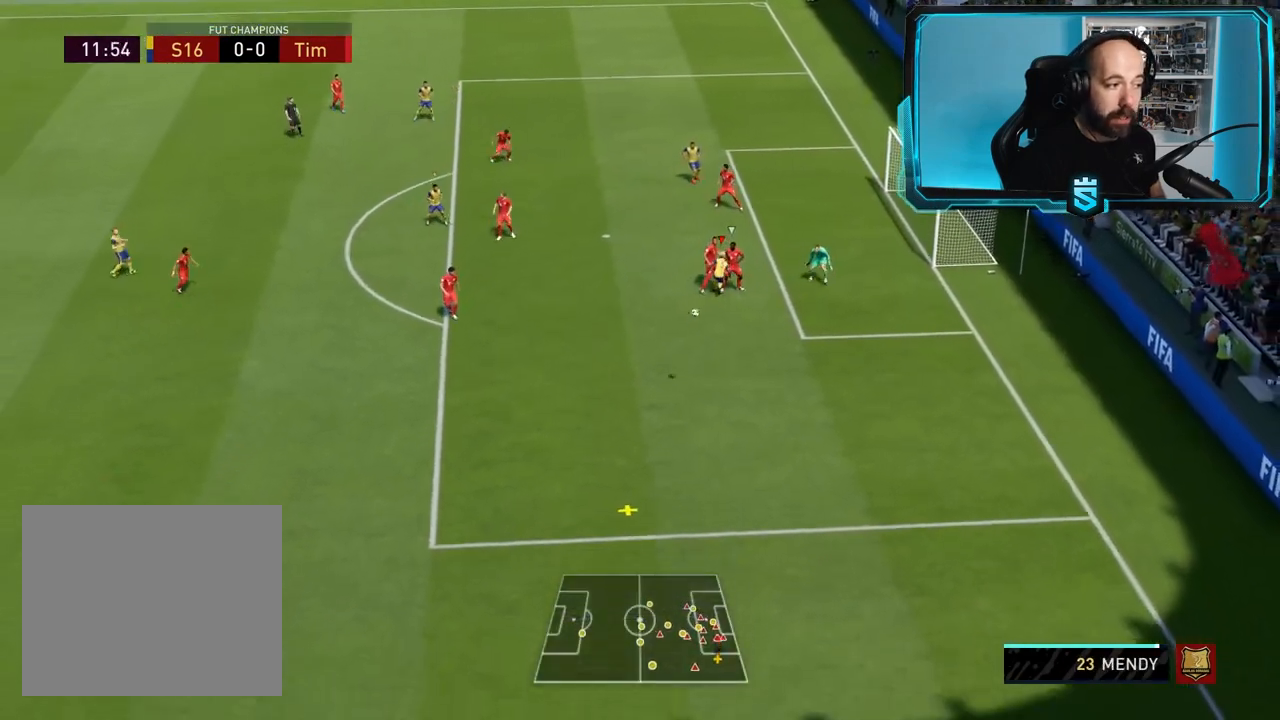
{"buttons": ["R2"], "left_stick": "down", "right_stick": "center", "events": []}
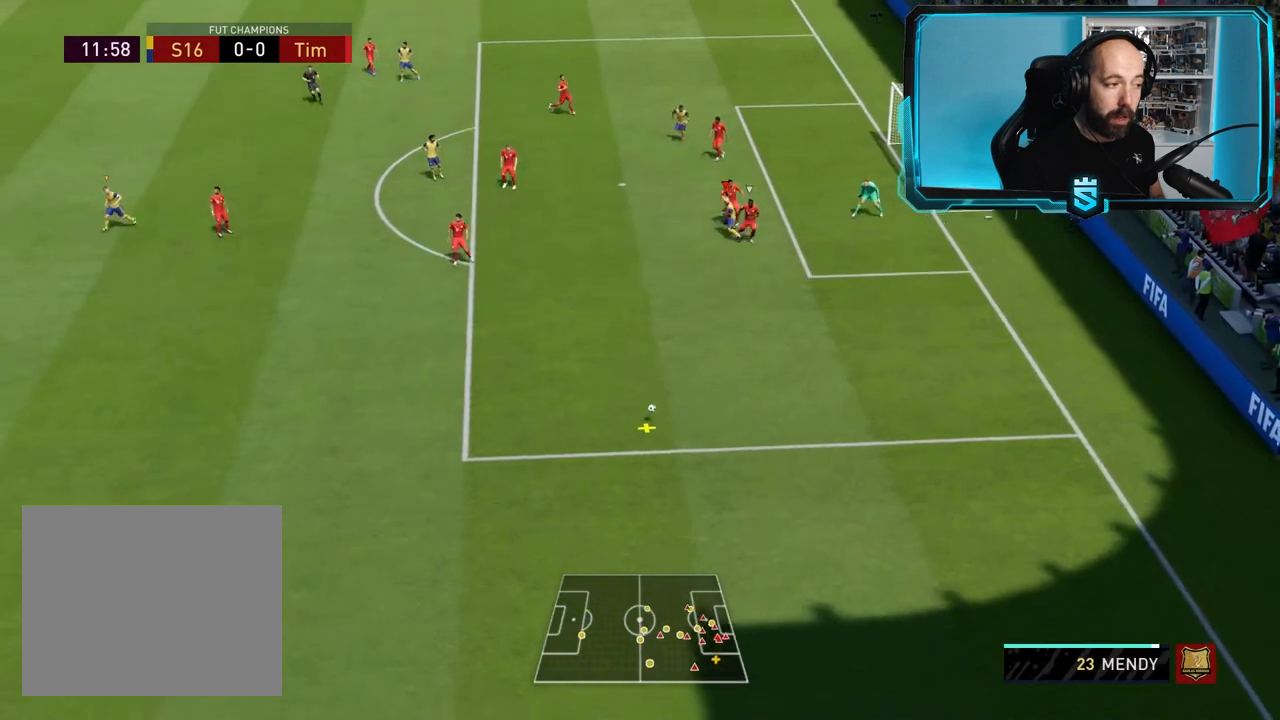
{"buttons": ["R2"], "left_stick": "down-right", "right_stick": "center", "events": [[234, "left_stick", "up-left"], [301, "left_stick", "center"], [501, "left_stick", "down-right"]]}
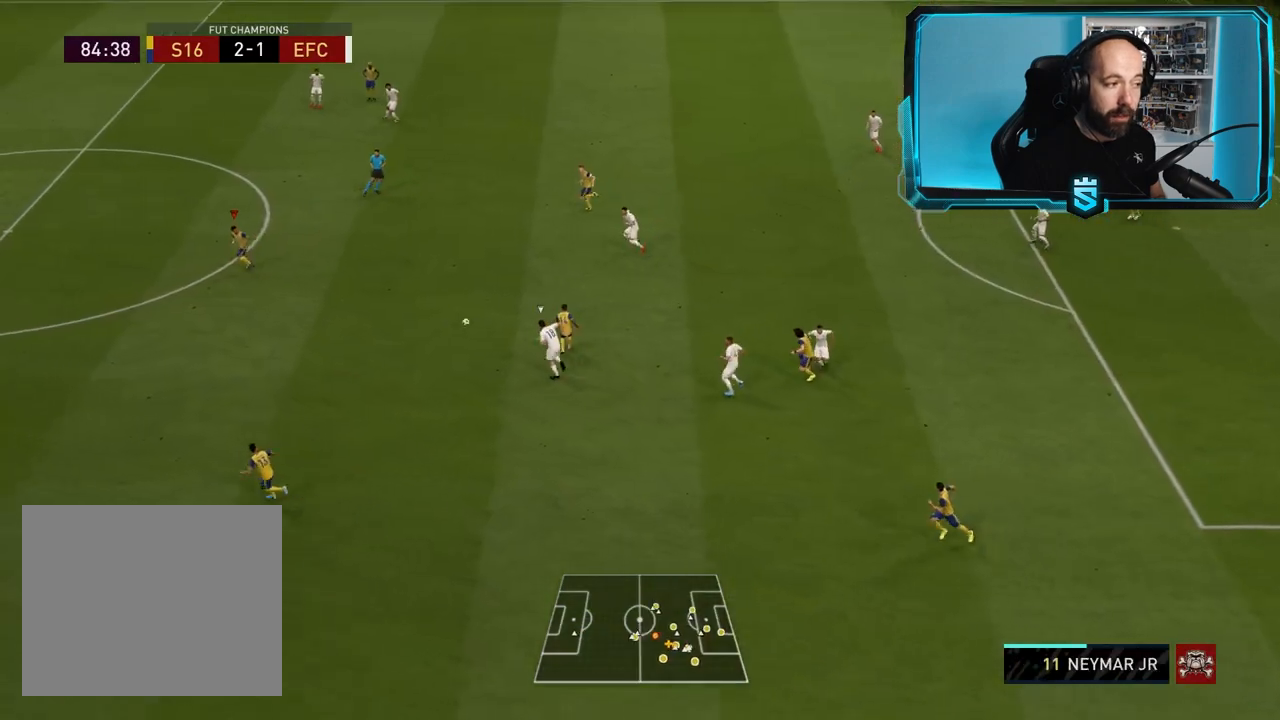
{"buttons": [], "left_stick": "down-left", "right_stick": "center", "events": [[133, "R2", "up"], [167, "left_stick", "down-left"], [234, "left_stick", "down"], [467, "left_stick", "down-left"]]}
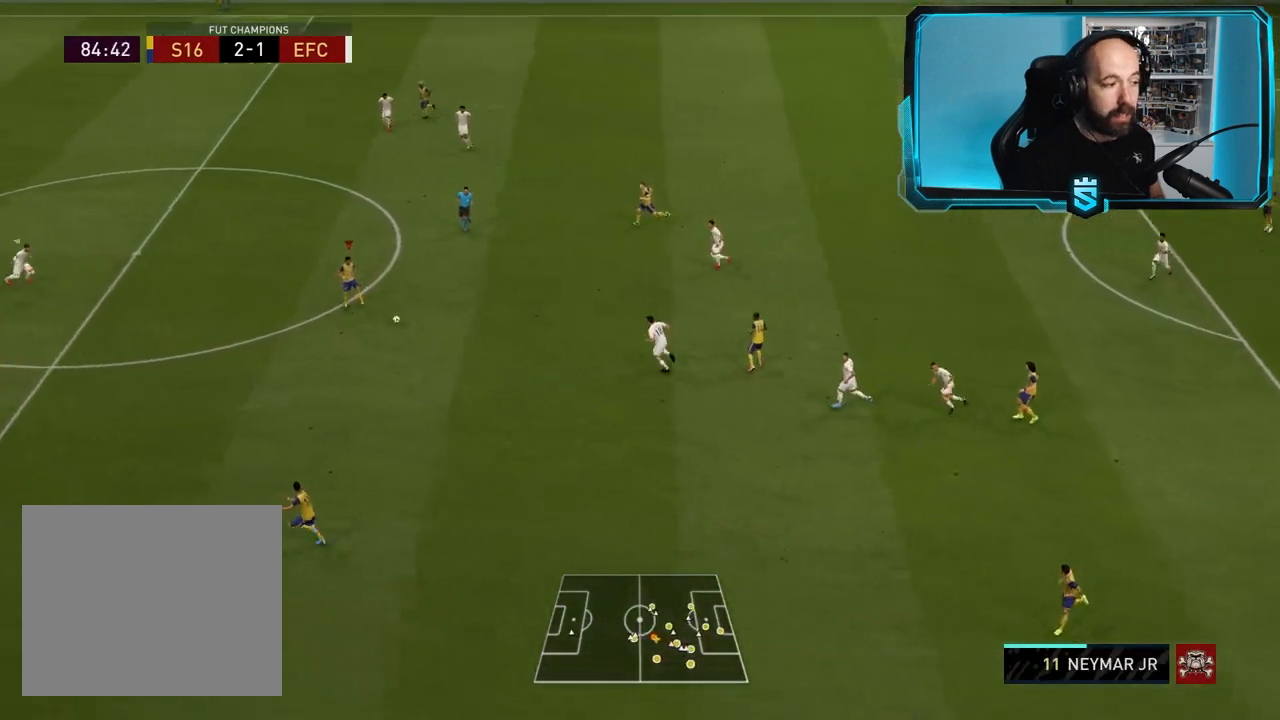
{"buttons": [], "left_stick": "down", "right_stick": "center", "events": [[67, "SQUARE", "down"], [101, "CROSS", "down"], [201, "CROSS", "up"], [201, "SQUARE", "up"], [468, "left_stick", "down"]]}
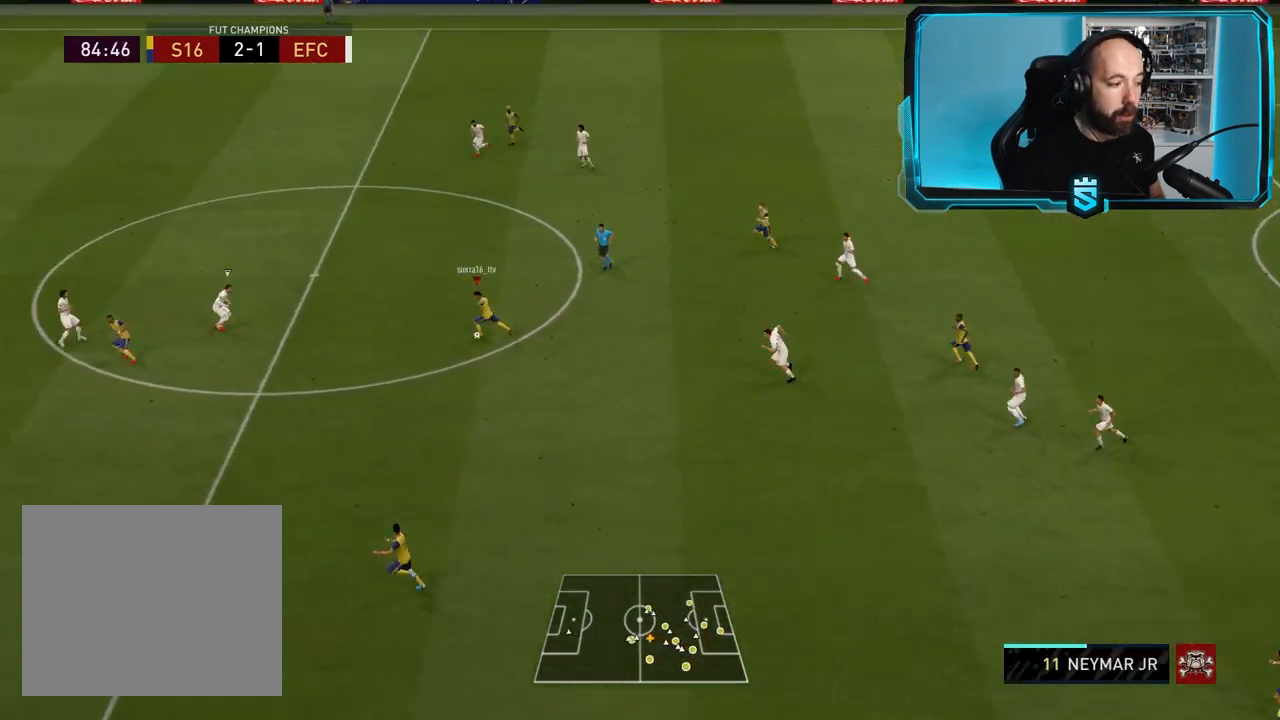
{"buttons": ["TRIANGLE"], "left_stick": "down-left", "right_stick": "center", "events": [[400, "left_stick", "down-left"], [467, "TRIANGLE", "down"]]}
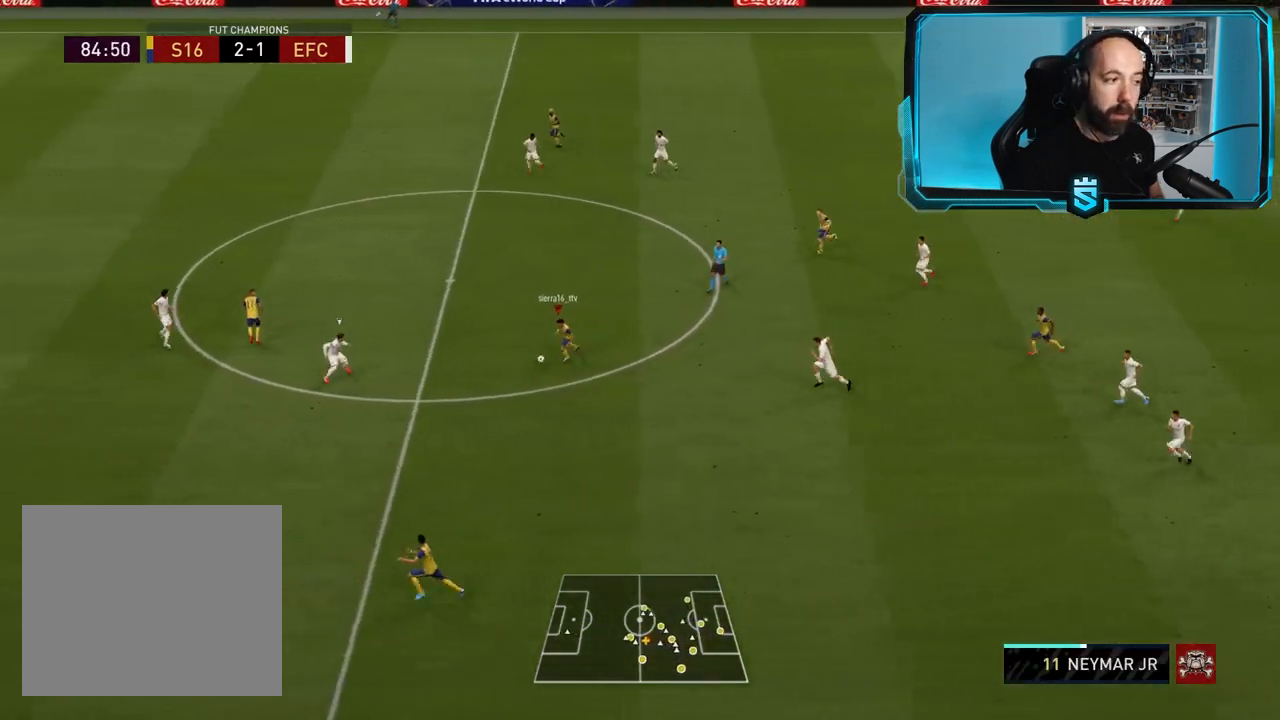
{"buttons": ["R2"], "left_stick": "center", "right_stick": "center", "events": [[167, "R2", "down"], [167, "TRIANGLE", "up"], [501, "left_stick", "center"]]}
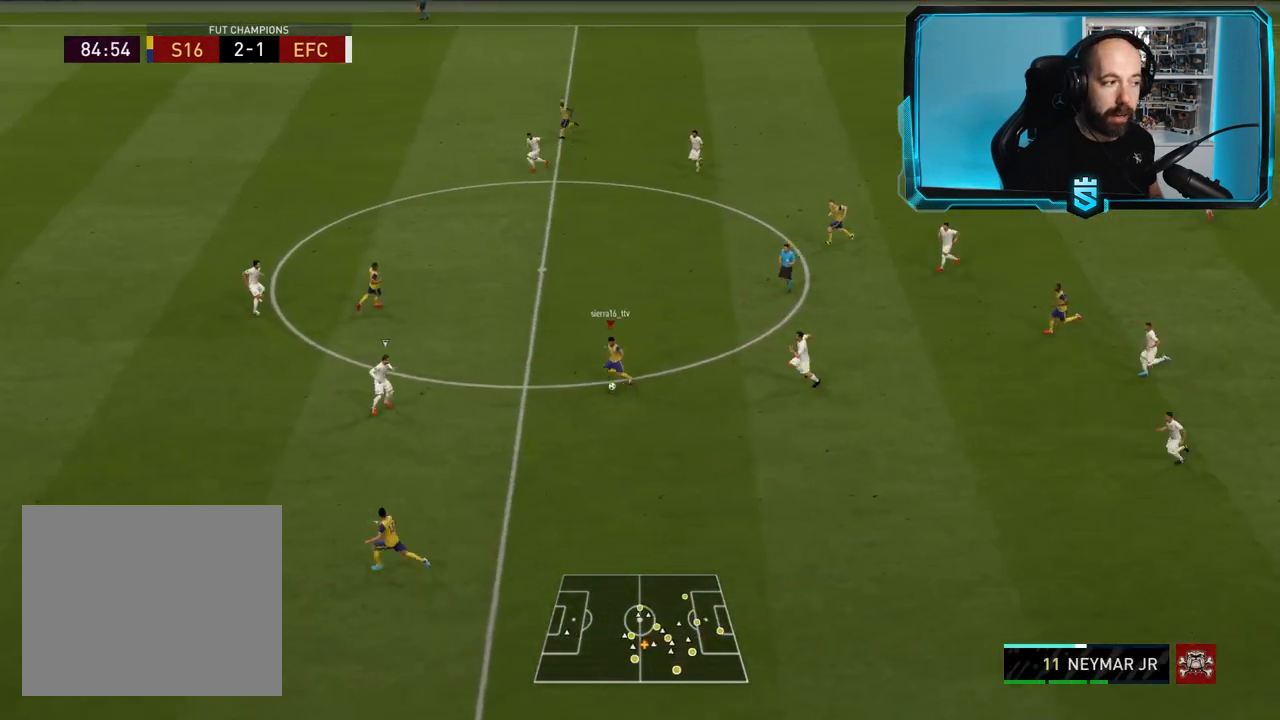
{"buttons": ["R2"], "left_stick": "left", "right_stick": "center", "events": [[133, "left_stick", "left"]]}
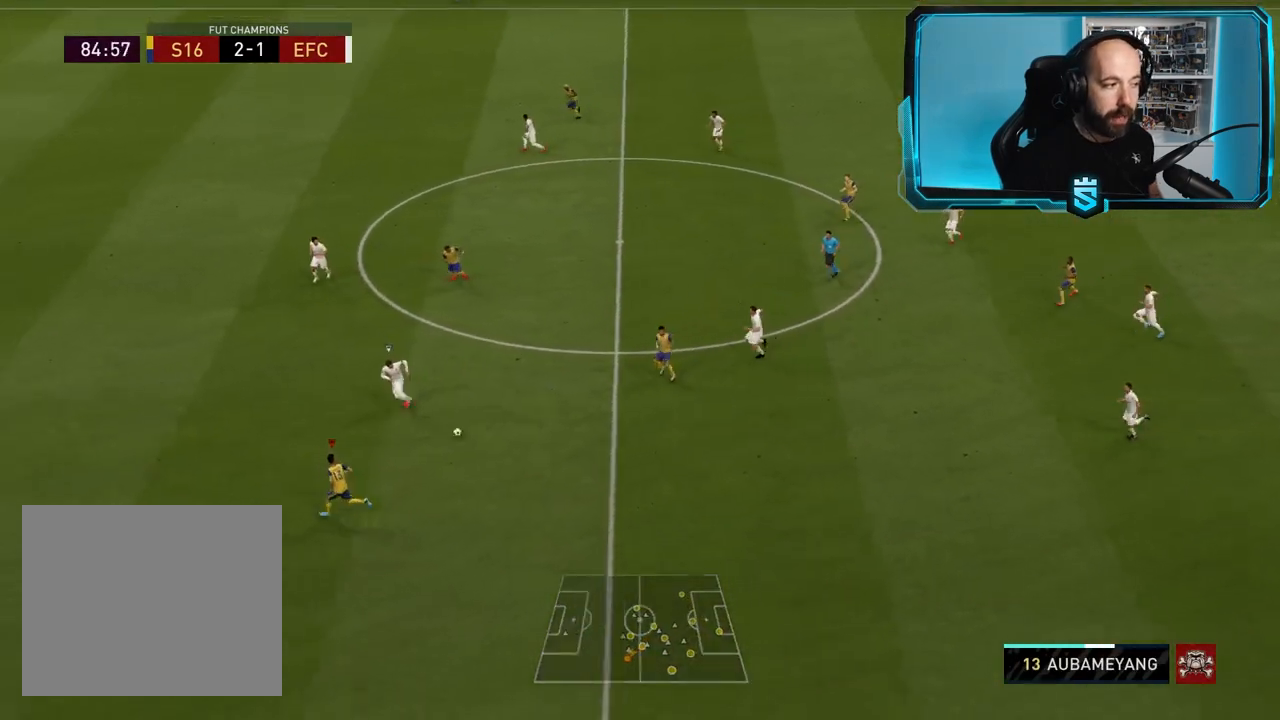
{"buttons": ["R2"], "left_stick": "left", "right_stick": "left", "events": [[234, "right_stick", "left"]]}
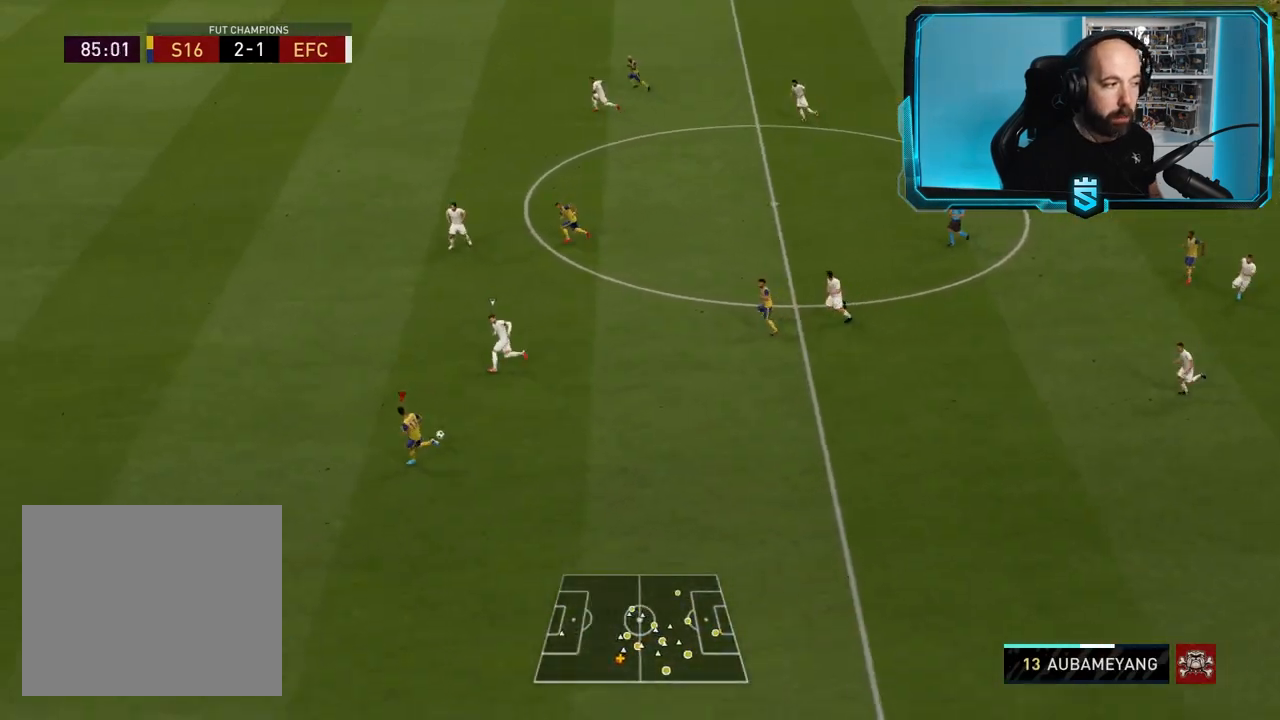
{"buttons": ["R2"], "left_stick": "left", "right_stick": "center", "events": [[400, "right_stick", "center"]]}
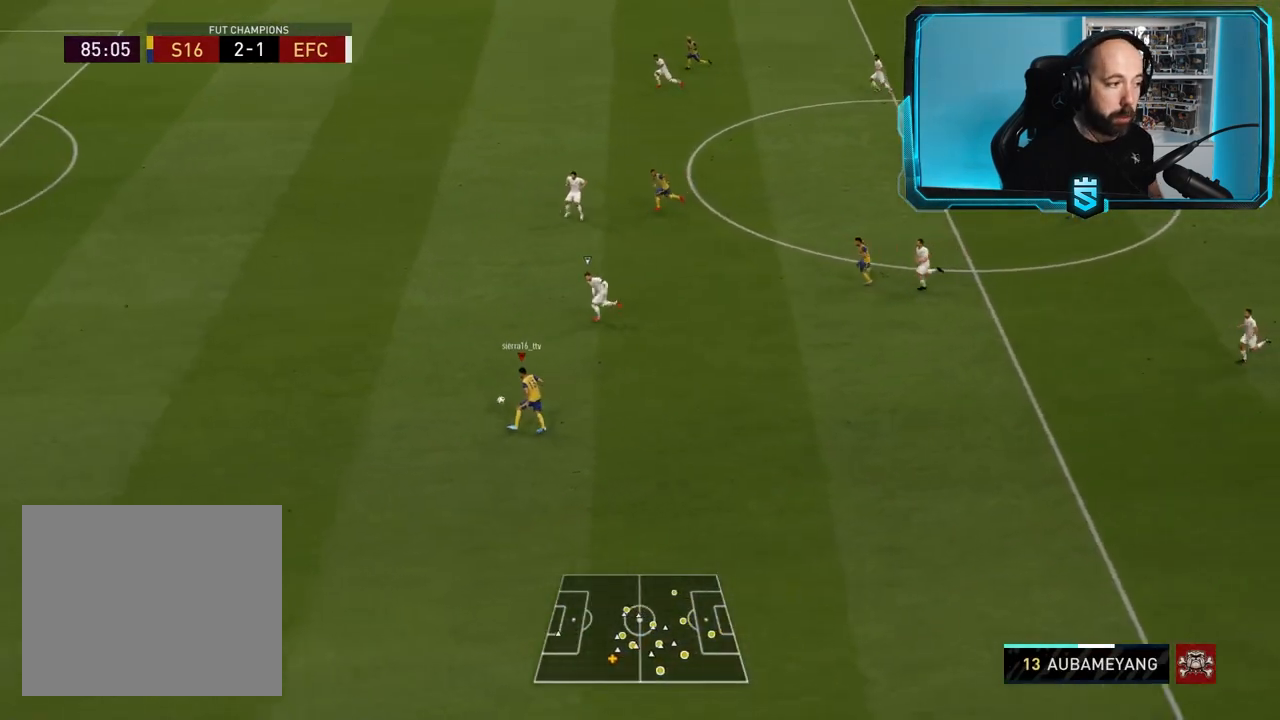
{"buttons": ["R1"], "left_stick": "up-right", "right_stick": "center", "events": [[367, "R2", "up"], [401, "left_stick", "down-right"], [468, "left_stick", "up-right"], [501, "R1", "down"]]}
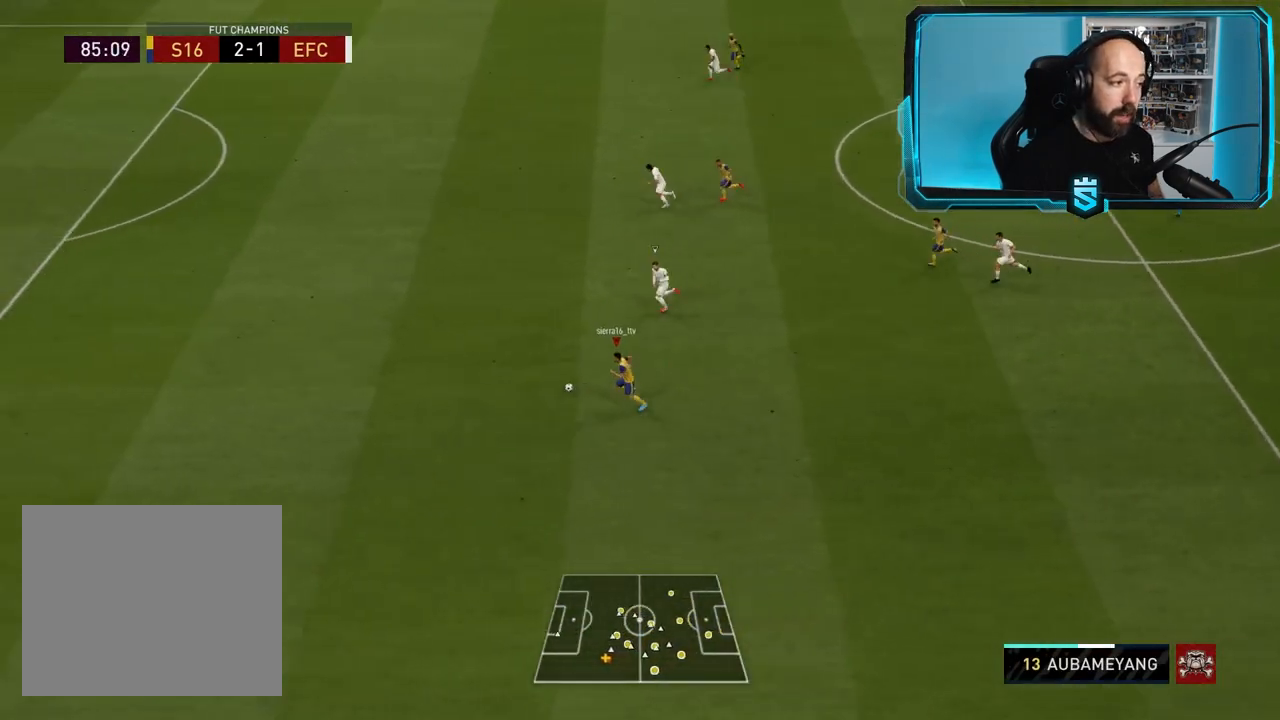
{"buttons": [], "left_stick": "up-right", "right_stick": "center", "events": [[267, "R1", "up"]]}
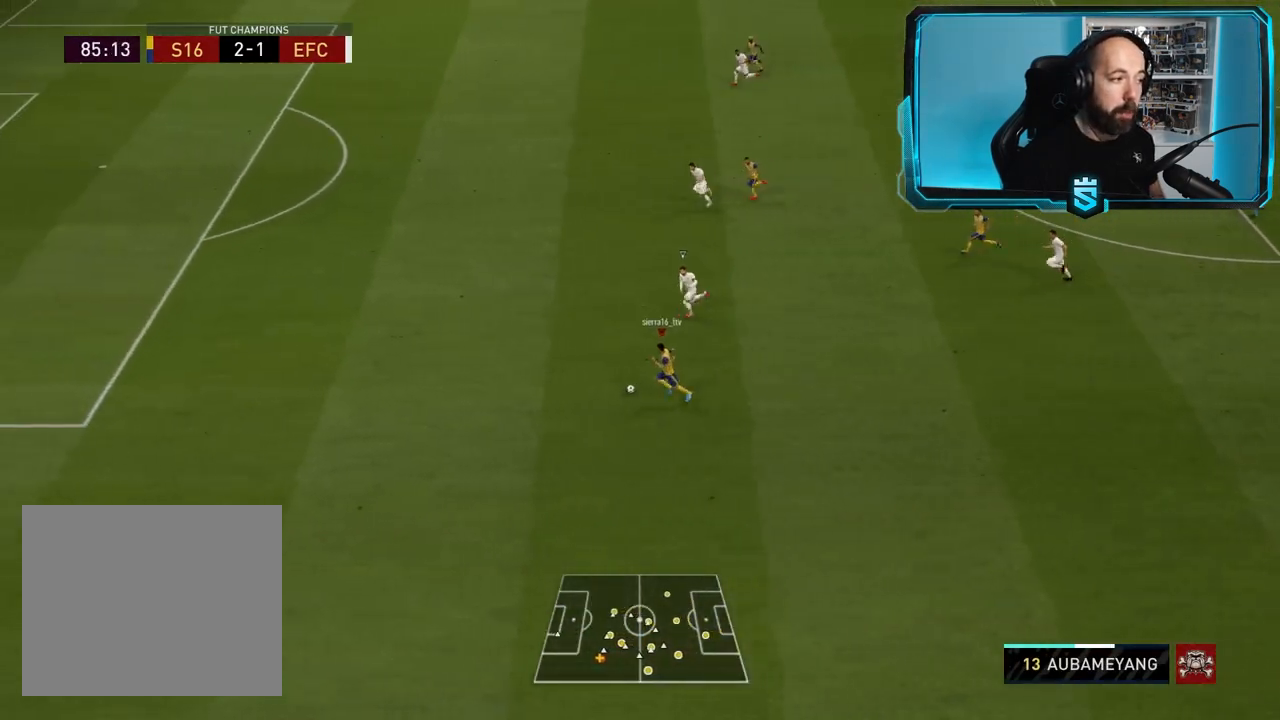
{"buttons": [], "left_stick": "up", "right_stick": "center", "events": [[334, "CROSS", "down"], [401, "left_stick", "up"], [468, "CROSS", "up"]]}
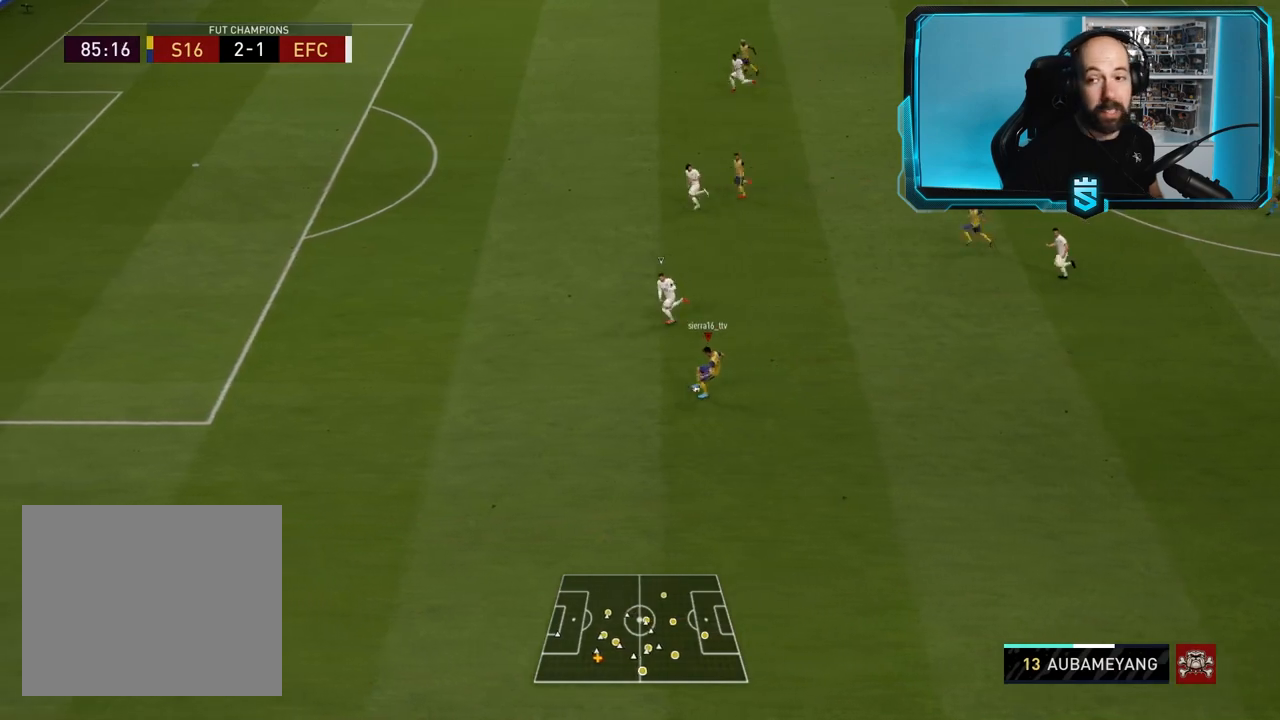
{"buttons": ["R2"], "left_stick": "up", "right_stick": "center", "events": [[67, "R2", "down"]]}